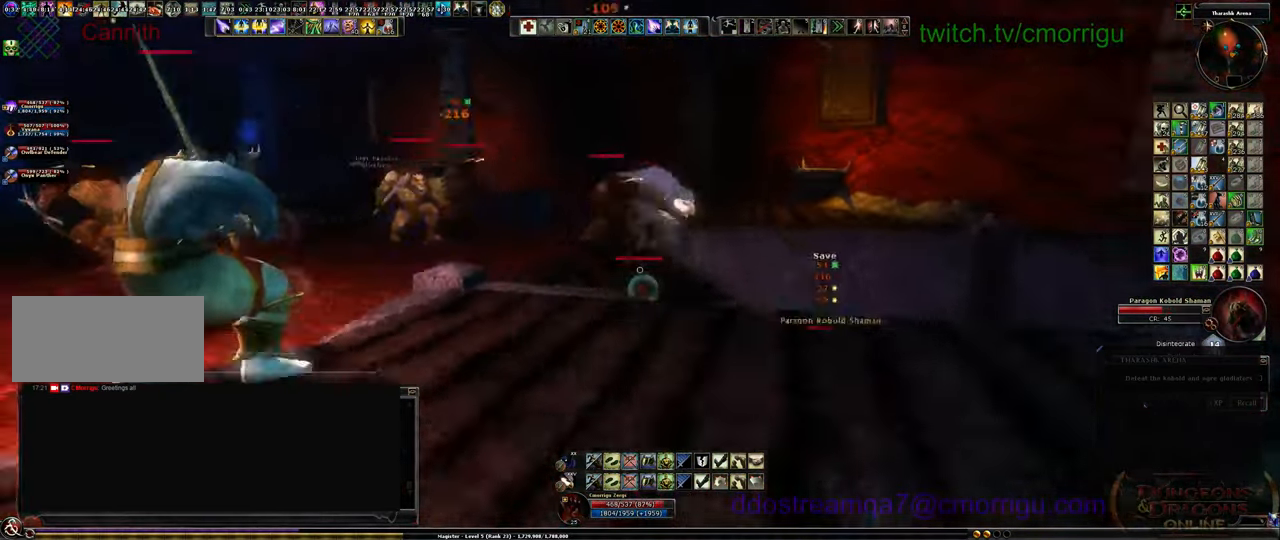
Gameplay with keyboard; each line is a JSON object with the keys held at the frame after it. "events" lists presses ("down") and releases ("up") of ".", "/", "0", "1", "2", "3", "4", "5", "6", "7", "8", "9", "a", "b", "backslash", "backspace", "c", "caps_lock", "comma", "ctrl_l", "ctrl_r", "d", "e", "equals", "escape", "f", "f1", "f10", "f11", "f12", "f2", "f3", "f4", "f5", "f6", "f7", "f8", "f9", "g", "h", "i", "j", "k", "l", "lbracket", "m", "minus", "n", "o", "p", "q", "quote", "r", "rbracket", "return", "s", "semicolon", "shift_l", "shift_r", "space", "t", "tab", "tilde", "u", "v", "w", "x", "y" and "z" between this image and that frame as [ms after this image, input, new state], when the widget could be followed in between. No other keys are recorded. Mouse input is not recorded.
{"keys": ["d"], "events": []}
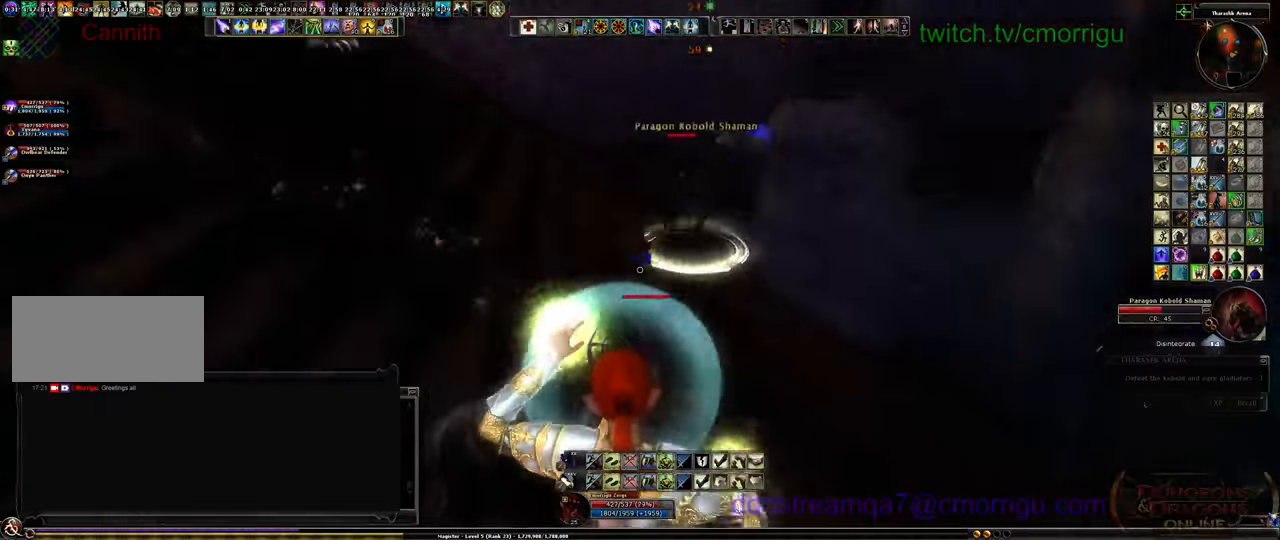
{"keys": ["d"], "events": []}
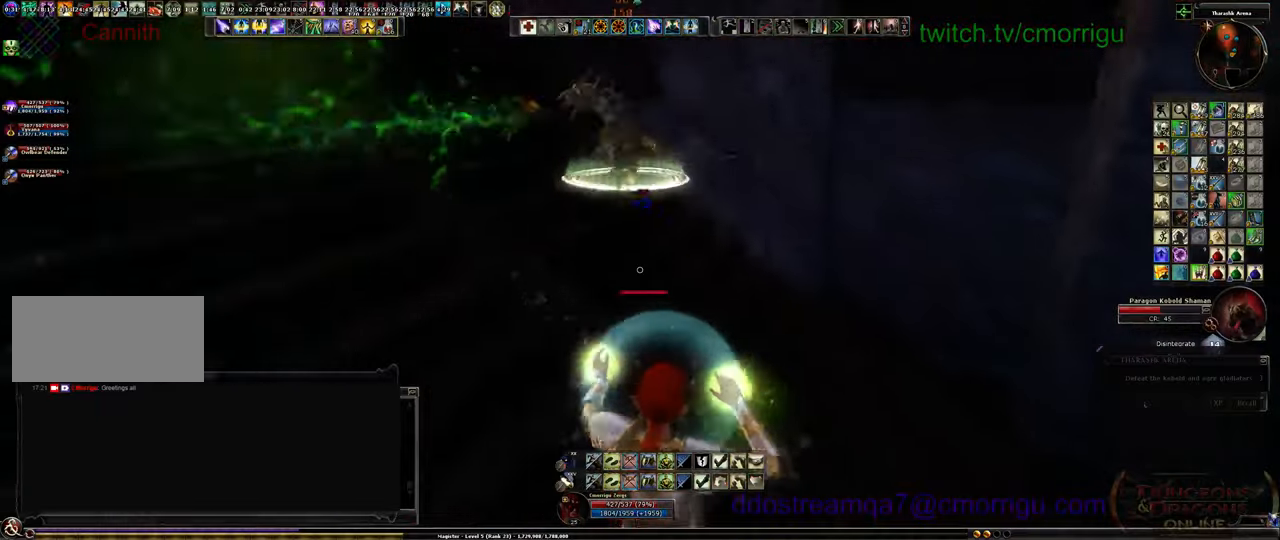
{"keys": ["d"], "events": [[67, "d", "up"], [367, "d", "down"]]}
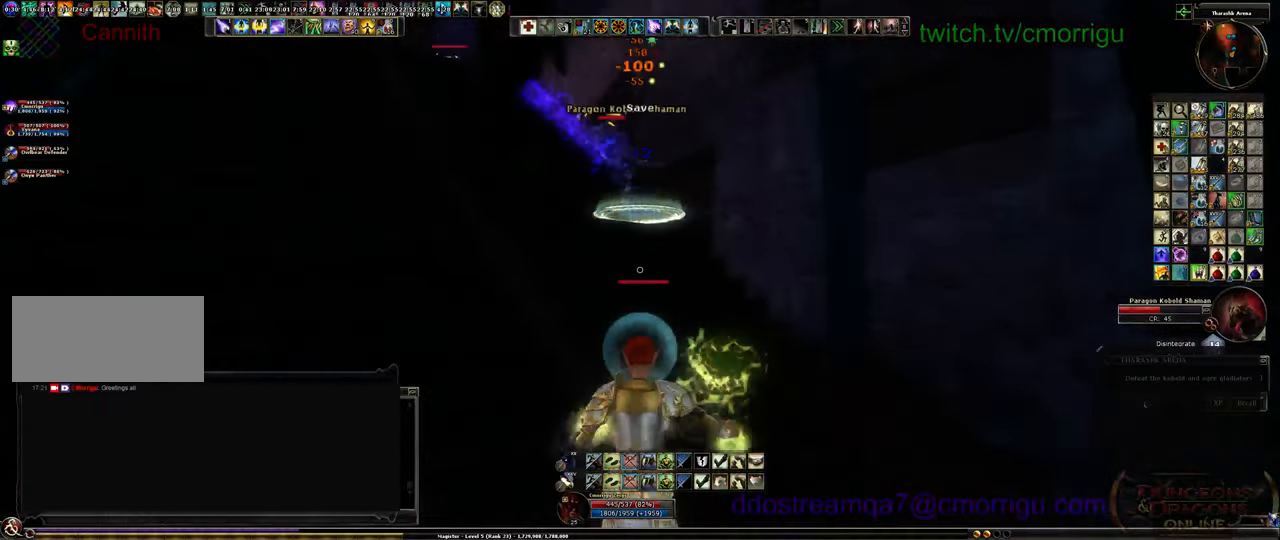
{"keys": [], "events": [[367, "d", "up"]]}
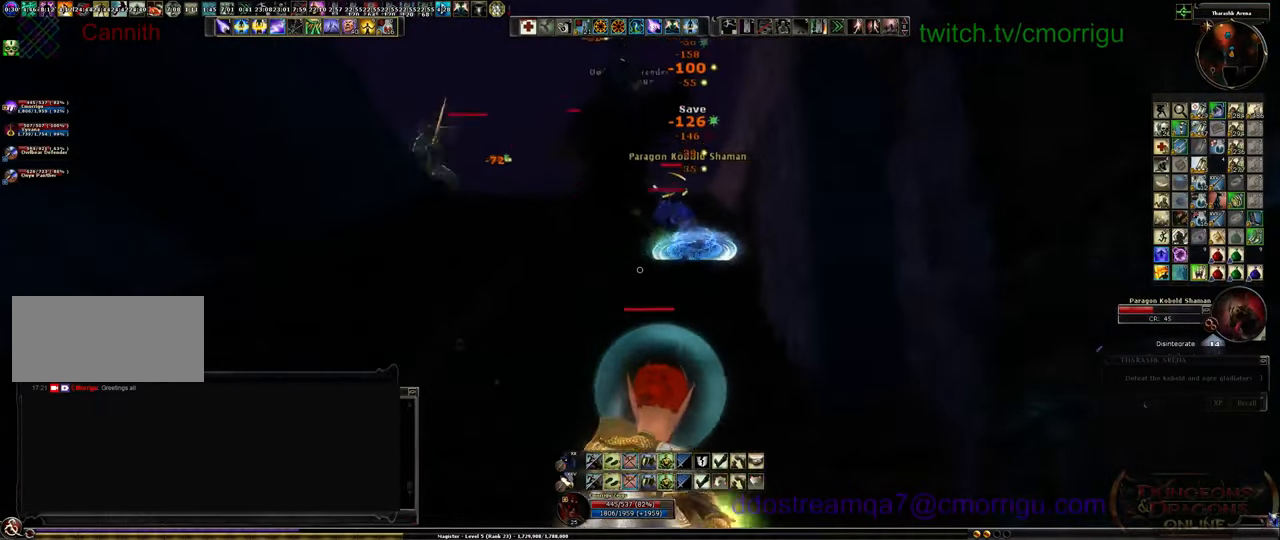
{"keys": ["a"], "events": [[200, "a", "down"]]}
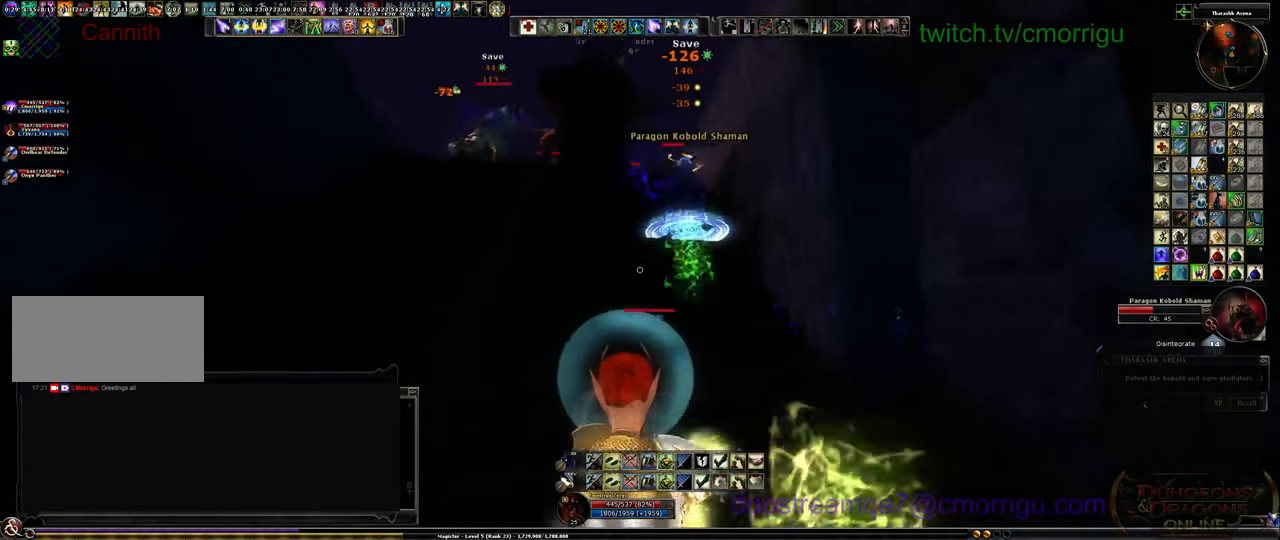
{"keys": ["a"], "events": []}
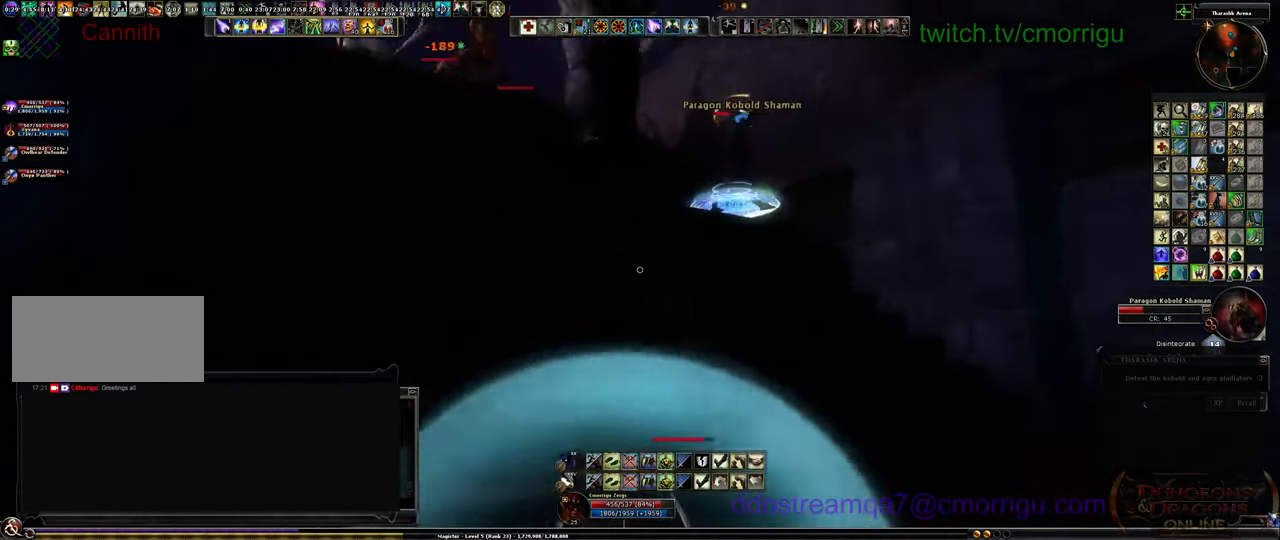
{"keys": ["a"], "events": []}
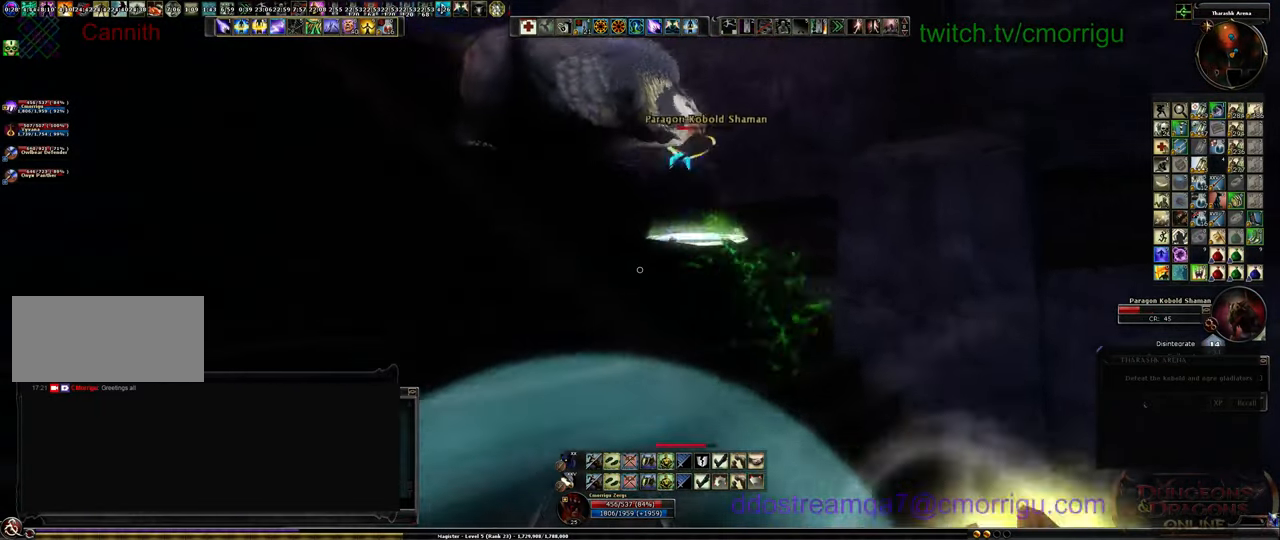
{"keys": ["d"], "events": [[367, "d", "down"], [400, "a", "up"]]}
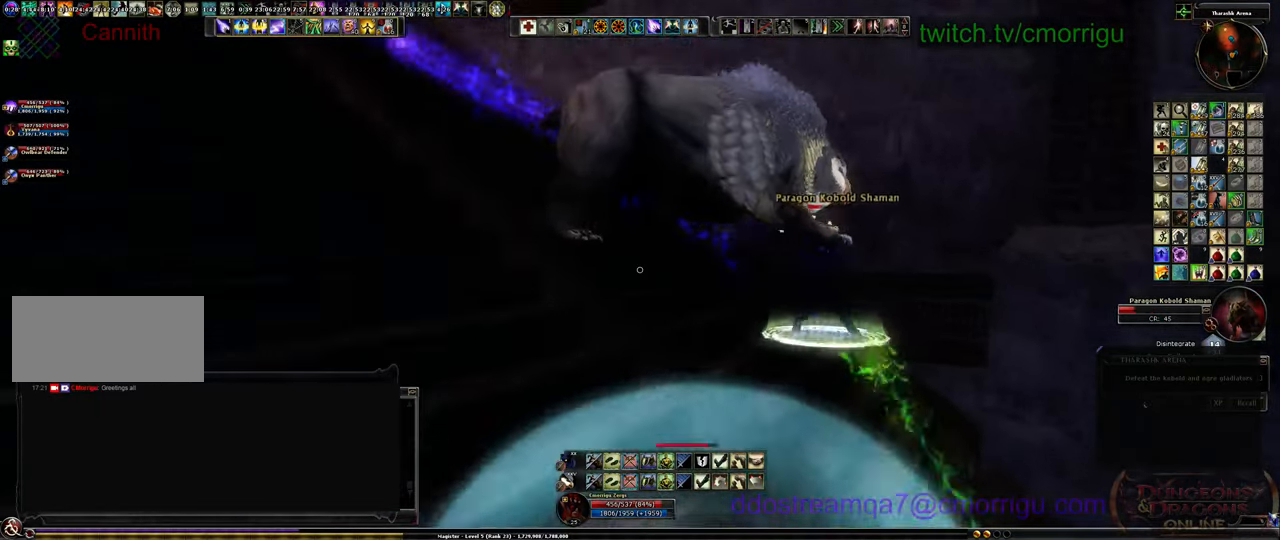
{"keys": ["d"], "events": []}
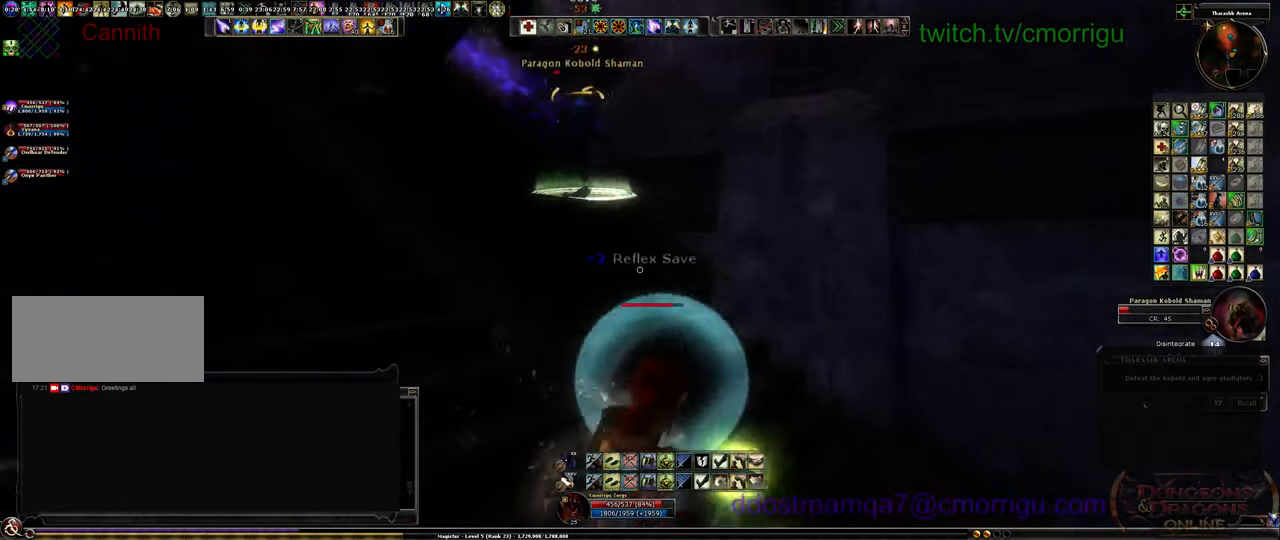
{"keys": [], "events": [[333, "d", "up"]]}
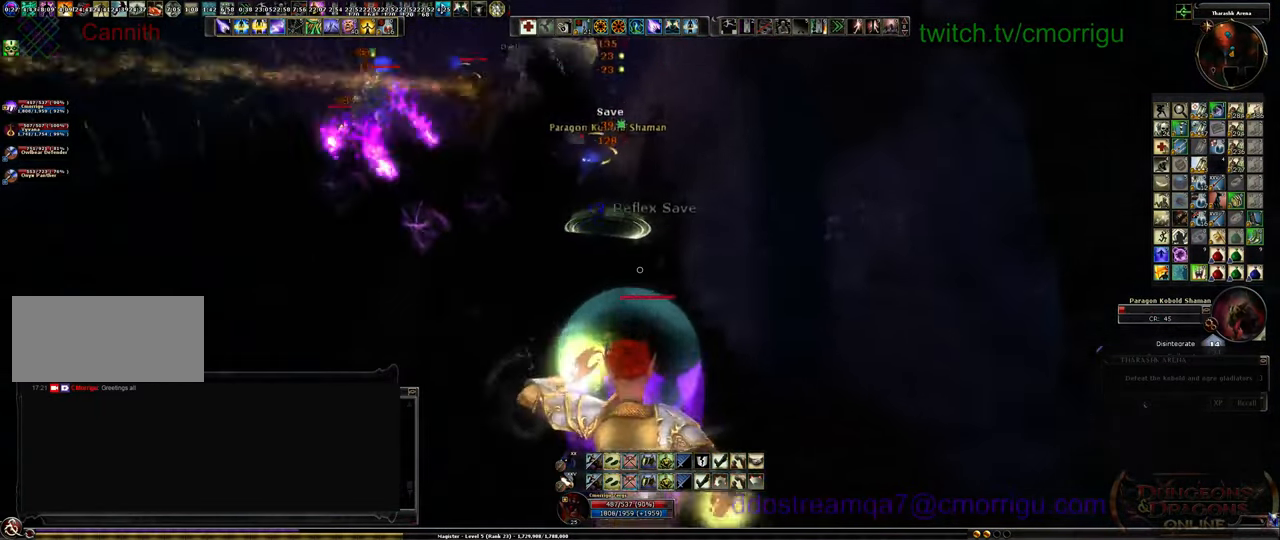
{"keys": ["a"], "events": [[133, "d", "down"], [167, "d", "up"], [200, "a", "down"]]}
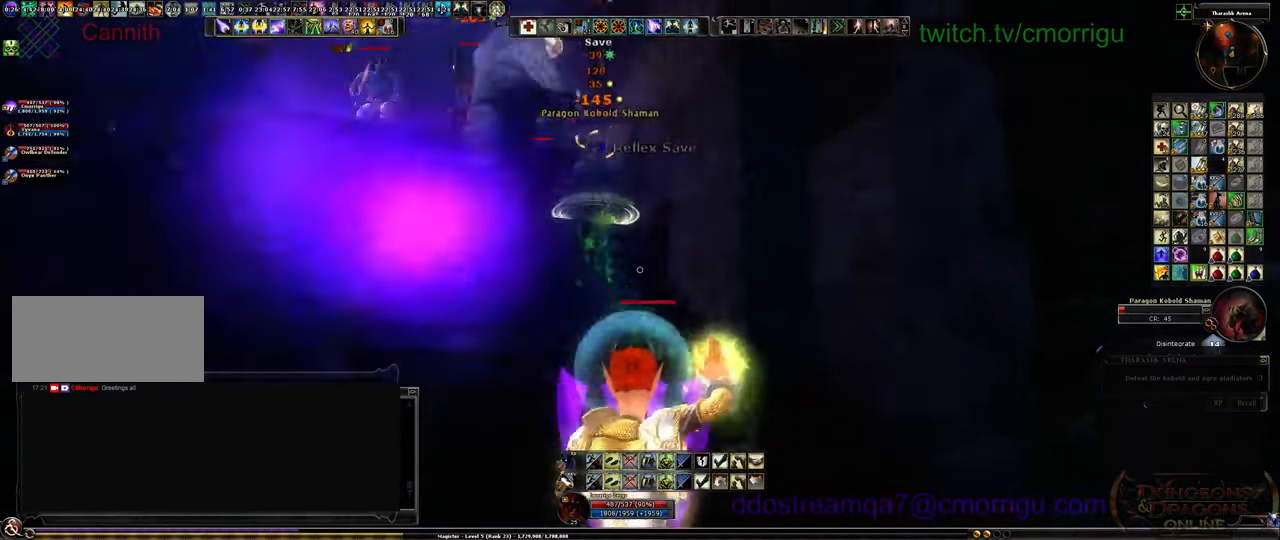
{"keys": ["a"], "events": []}
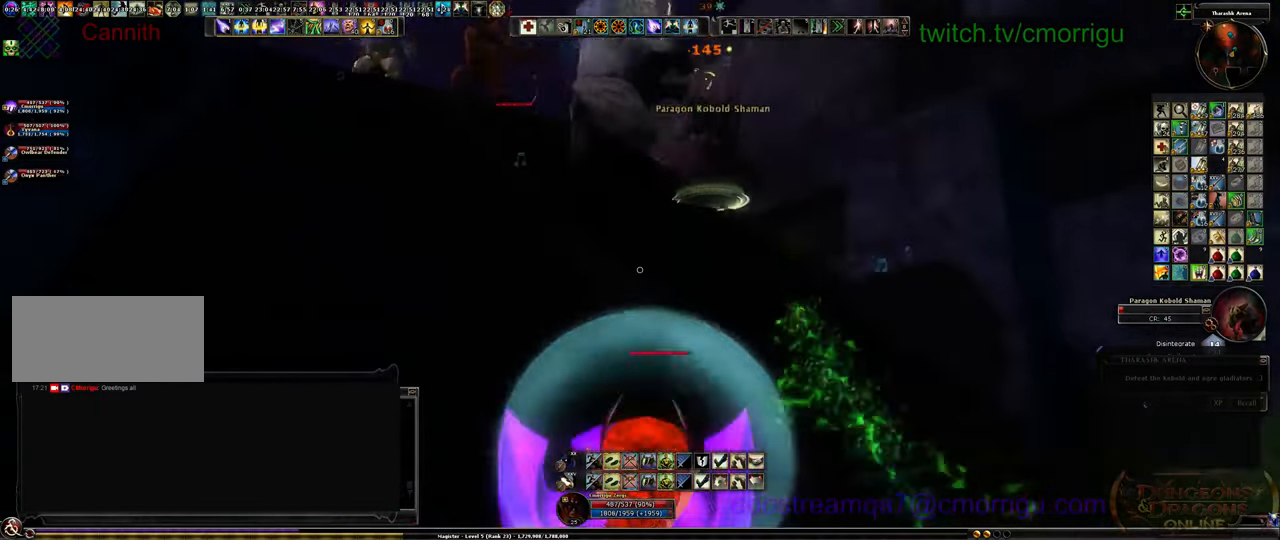
{"keys": ["a"], "events": []}
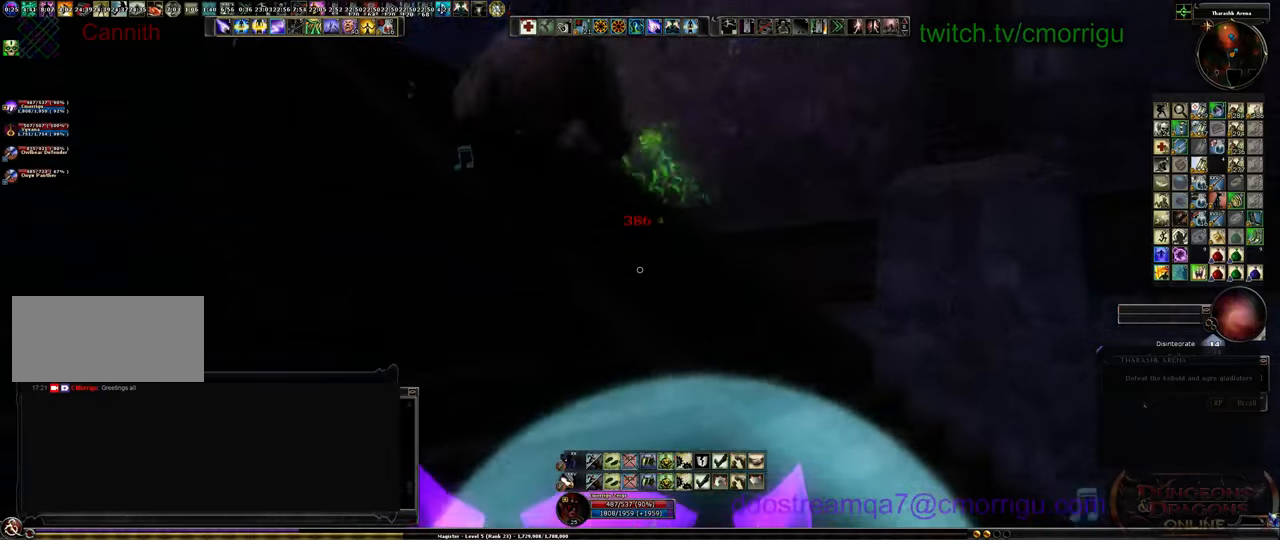
{"keys": ["a", "w"], "events": [[367, "w", "down"]]}
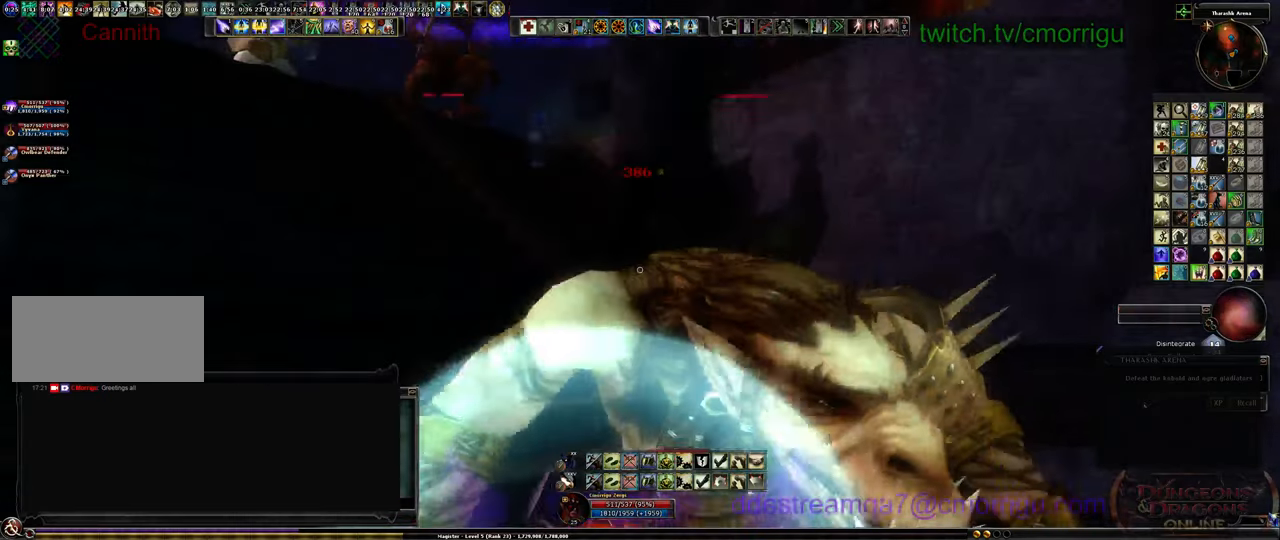
{"keys": ["w"], "events": [[33, "a", "up"]]}
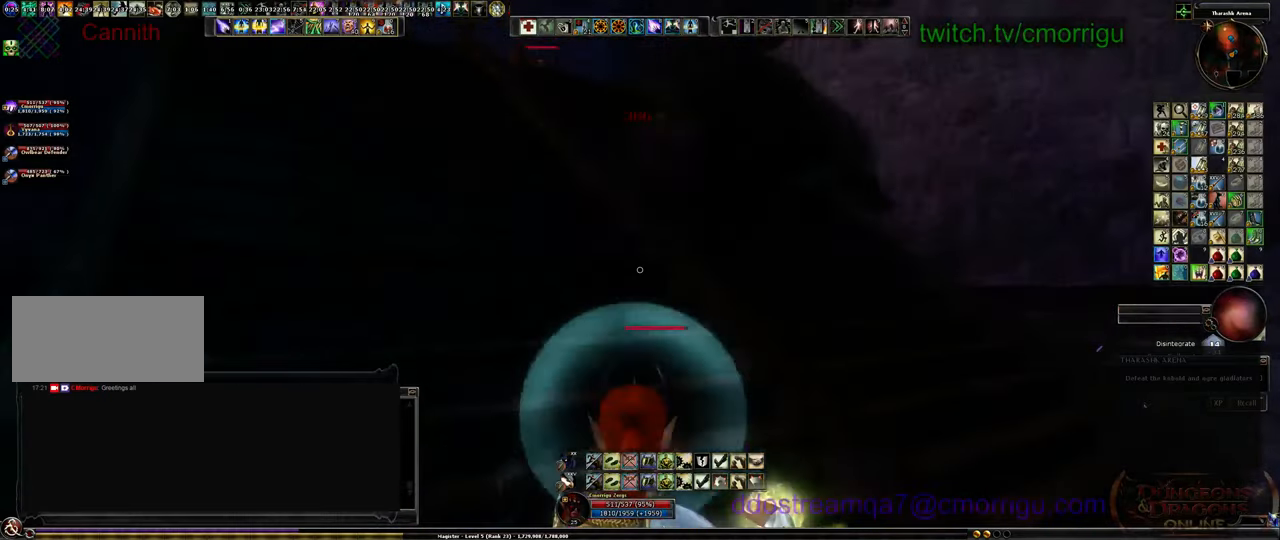
{"keys": ["w"], "events": [[200, "space", "down"], [367, "space", "up"]]}
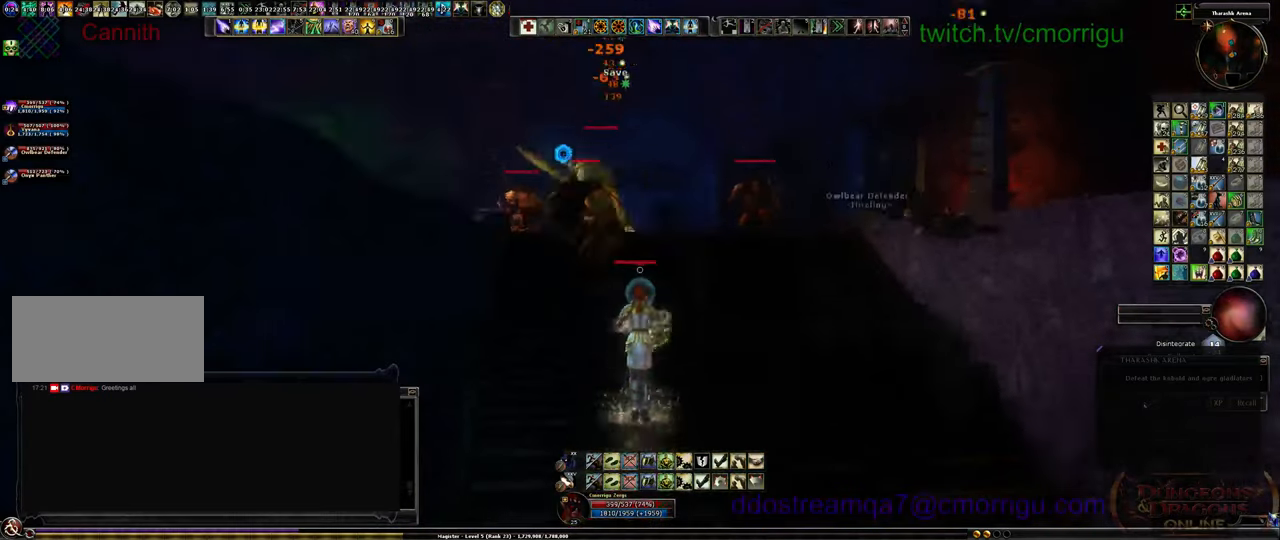
{"keys": ["w"], "events": []}
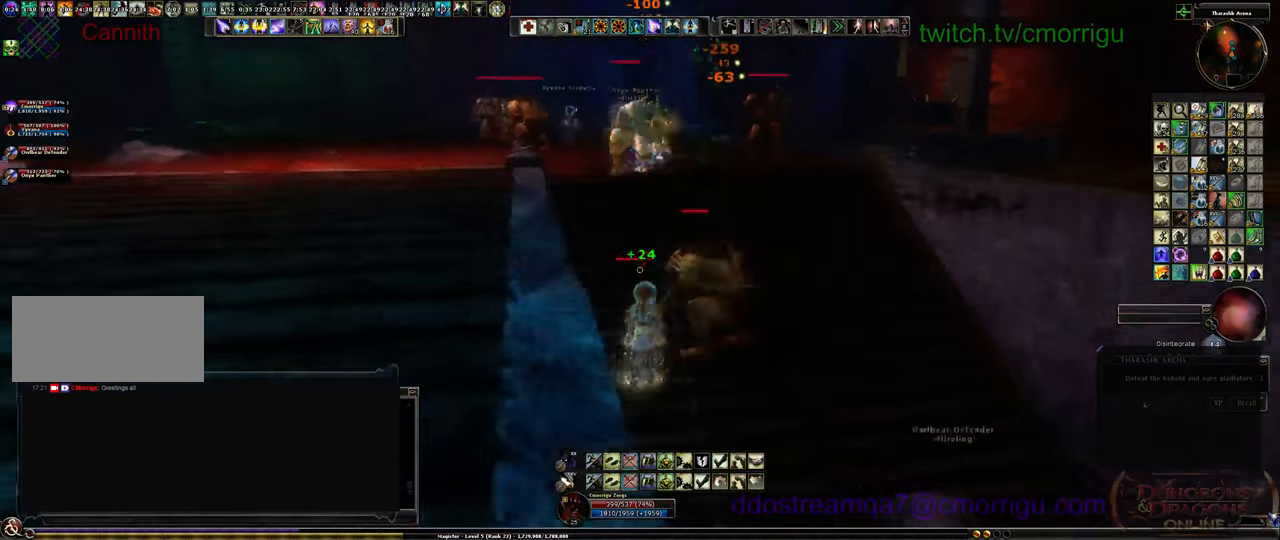
{"keys": ["w"], "events": [[33, "d", "down"], [167, "d", "up"]]}
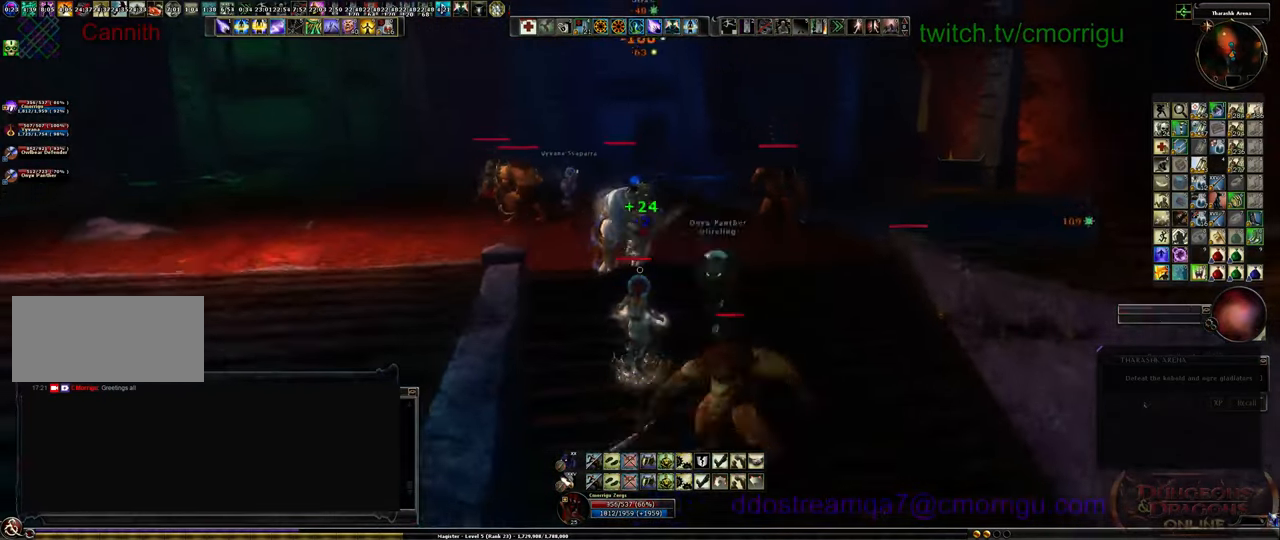
{"keys": ["d", "w"], "events": [[200, "d", "down"]]}
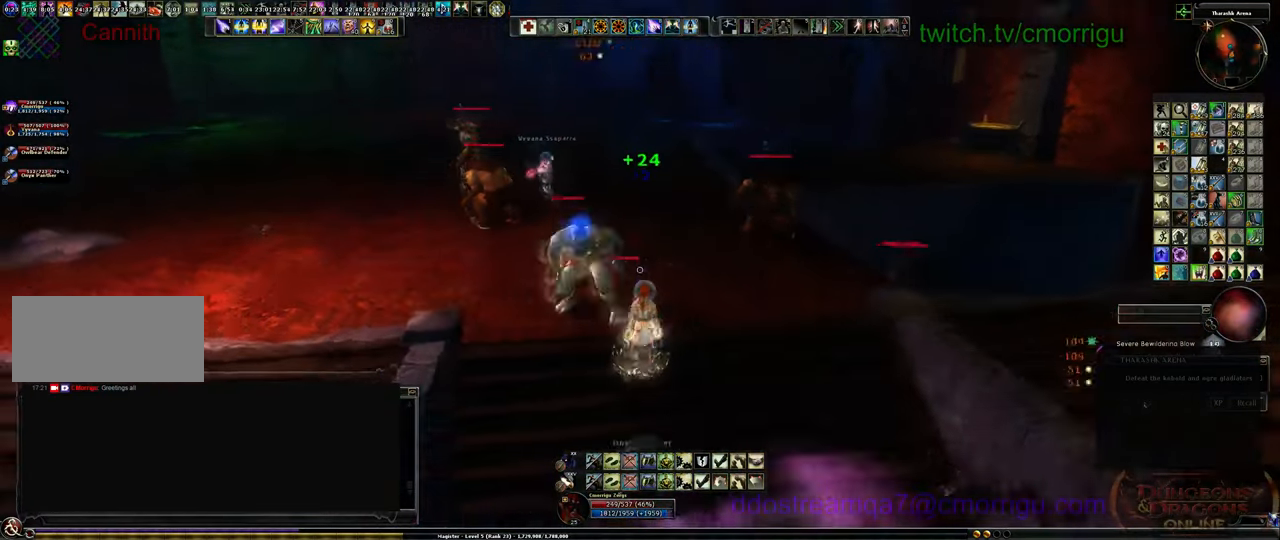
{"keys": [], "events": [[100, "d", "up"], [167, "7", "down"], [167, "w", "up"], [367, "7", "up"]]}
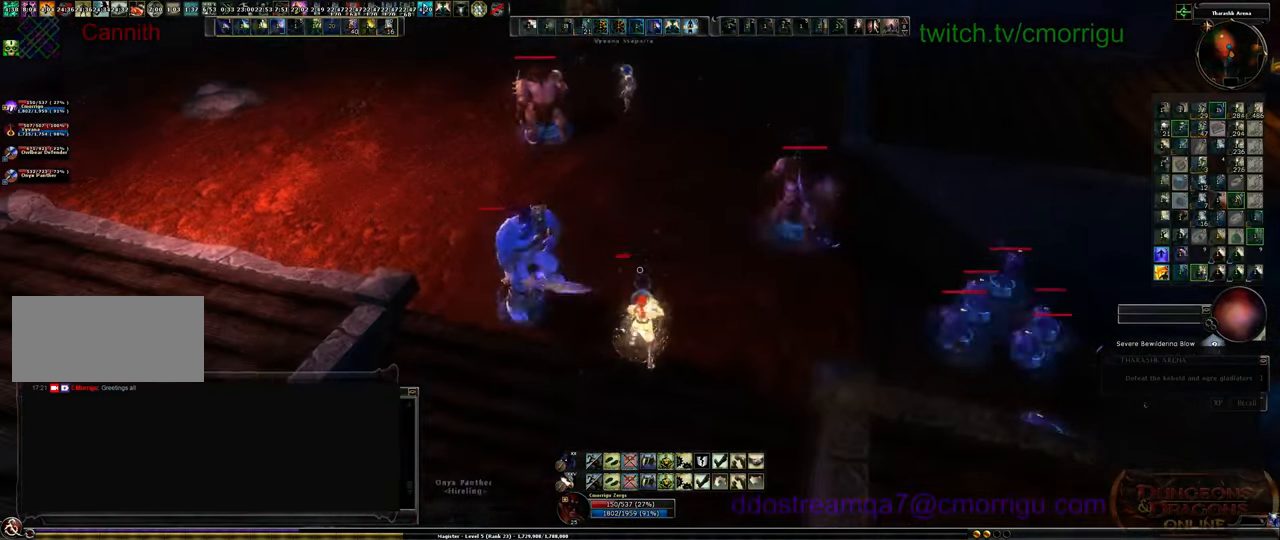
{"keys": ["w"], "events": [[300, "w", "down"]]}
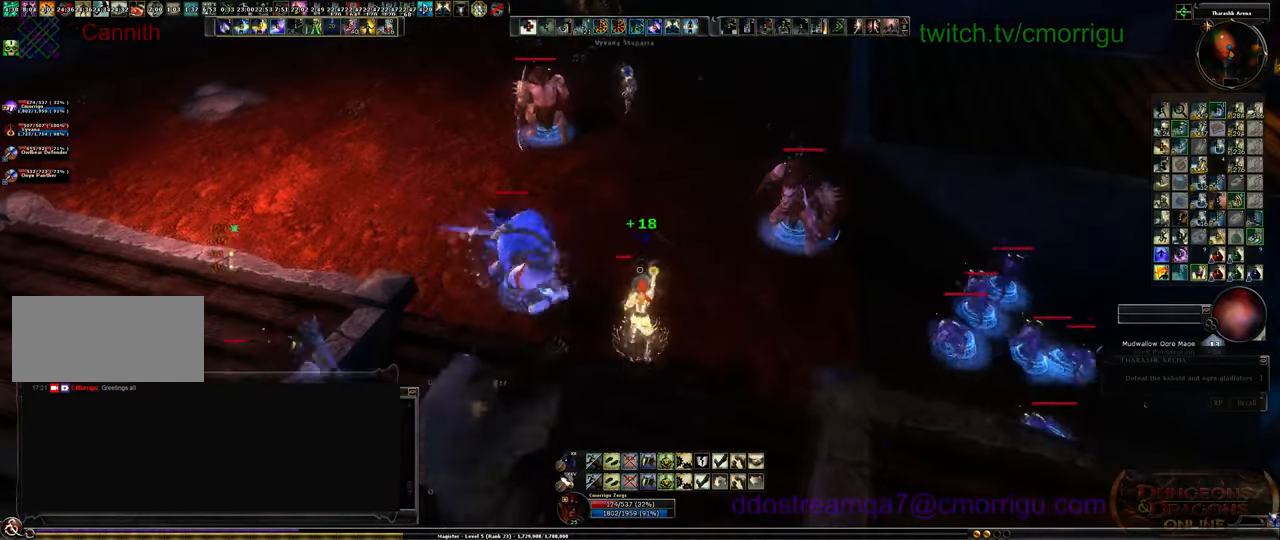
{"keys": ["space", "w"], "events": [[333, "space", "down"]]}
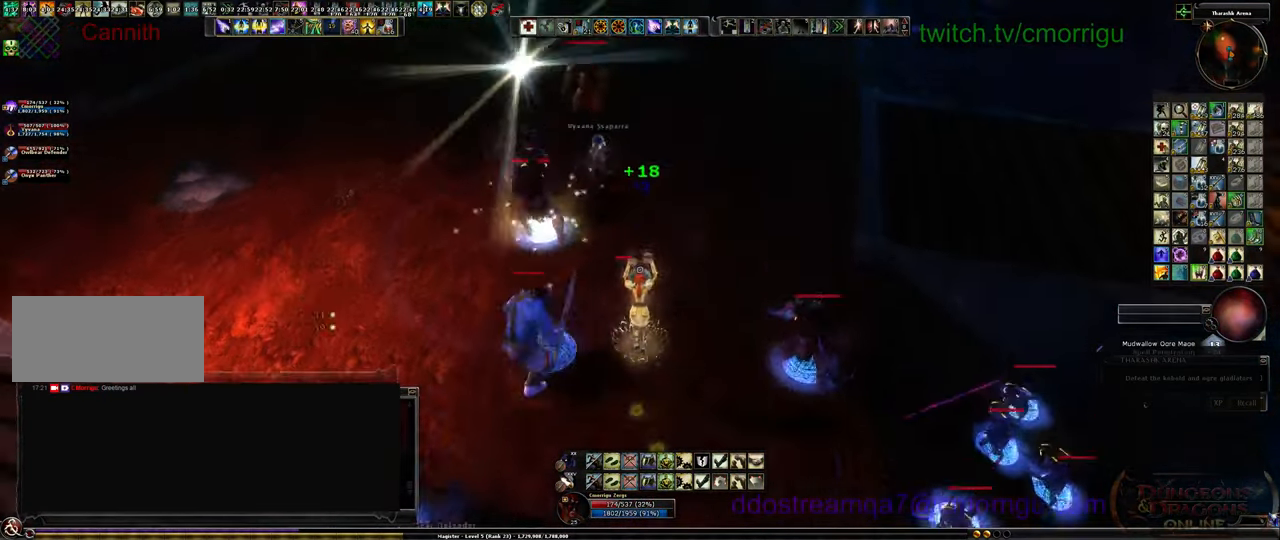
{"keys": ["d", "w"], "events": [[200, "space", "up"], [467, "d", "down"]]}
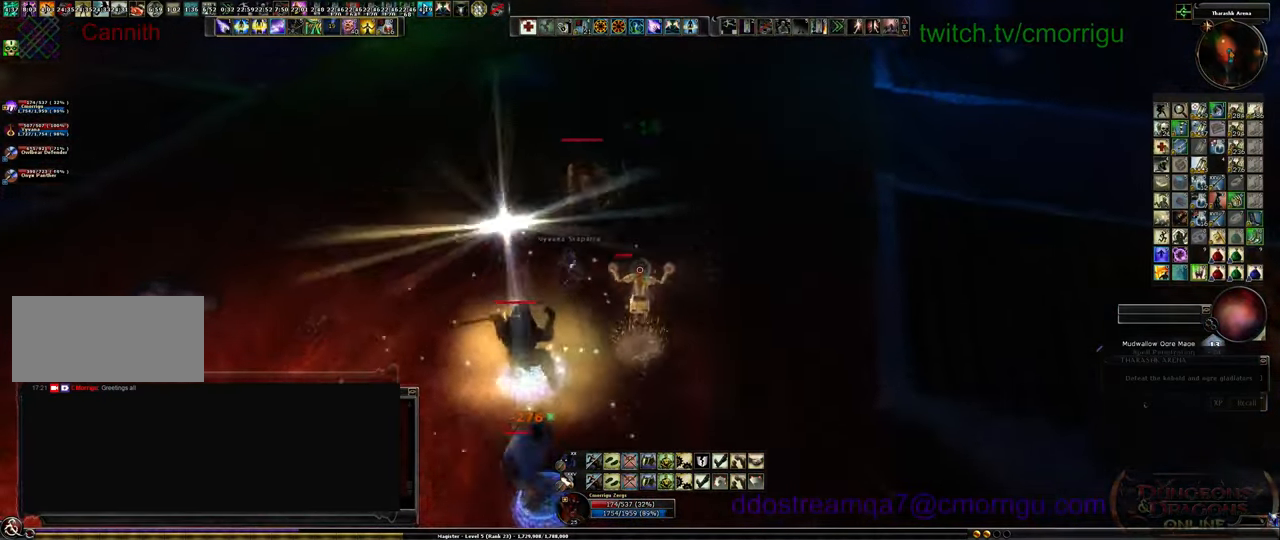
{"keys": ["w"], "events": [[467, "d", "up"]]}
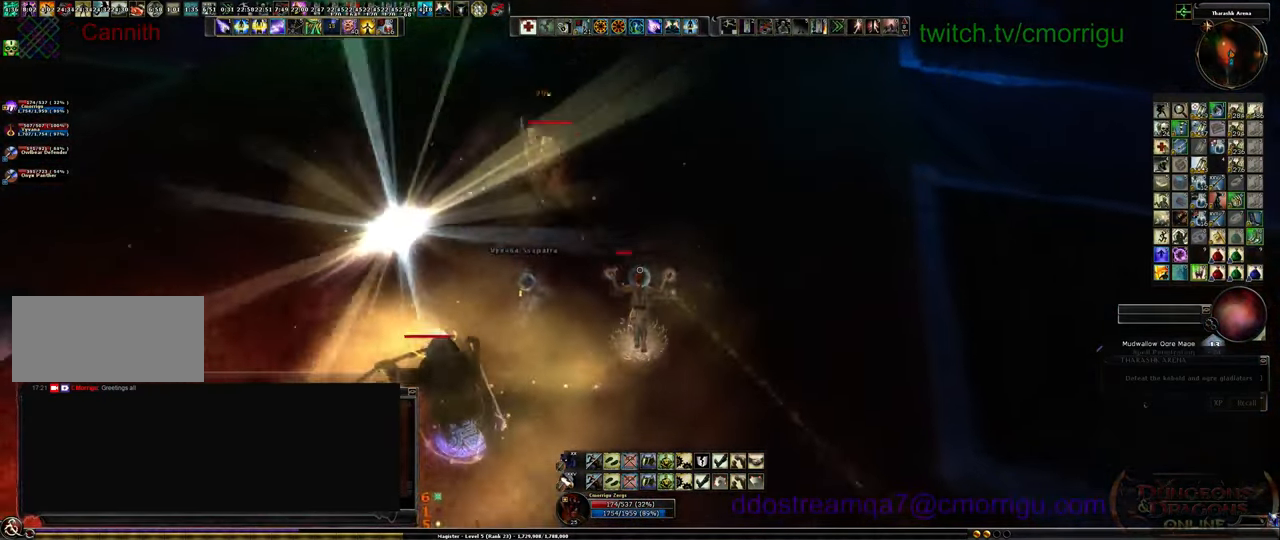
{"keys": ["w"], "events": [[233, "space", "down"], [433, "space", "up"]]}
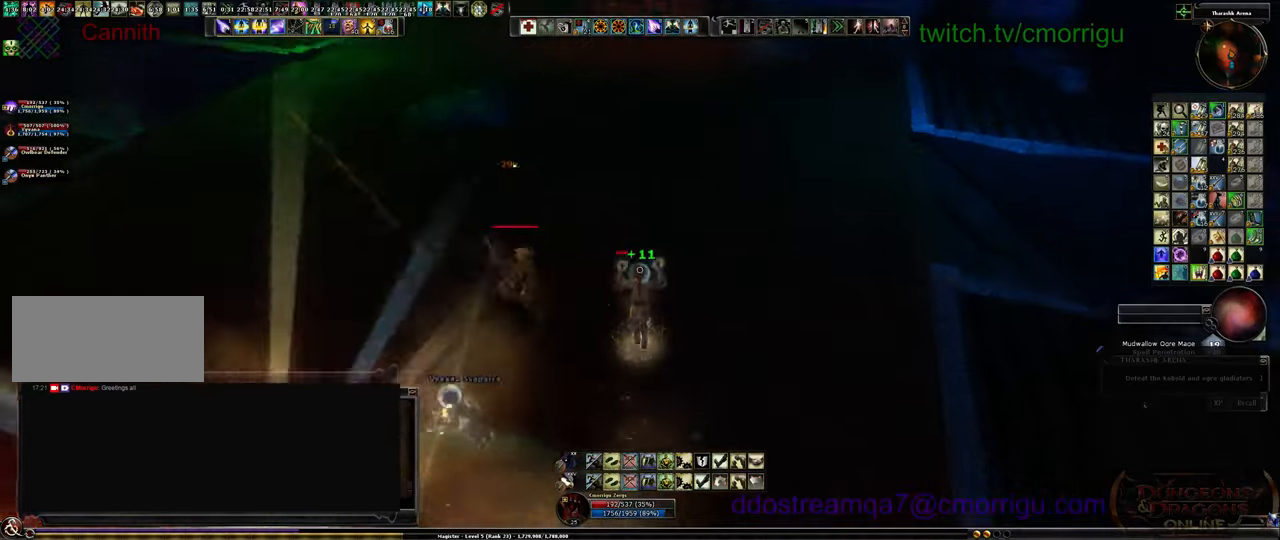
{"keys": ["w"], "events": [[133, "9", "down"], [267, "9", "up"]]}
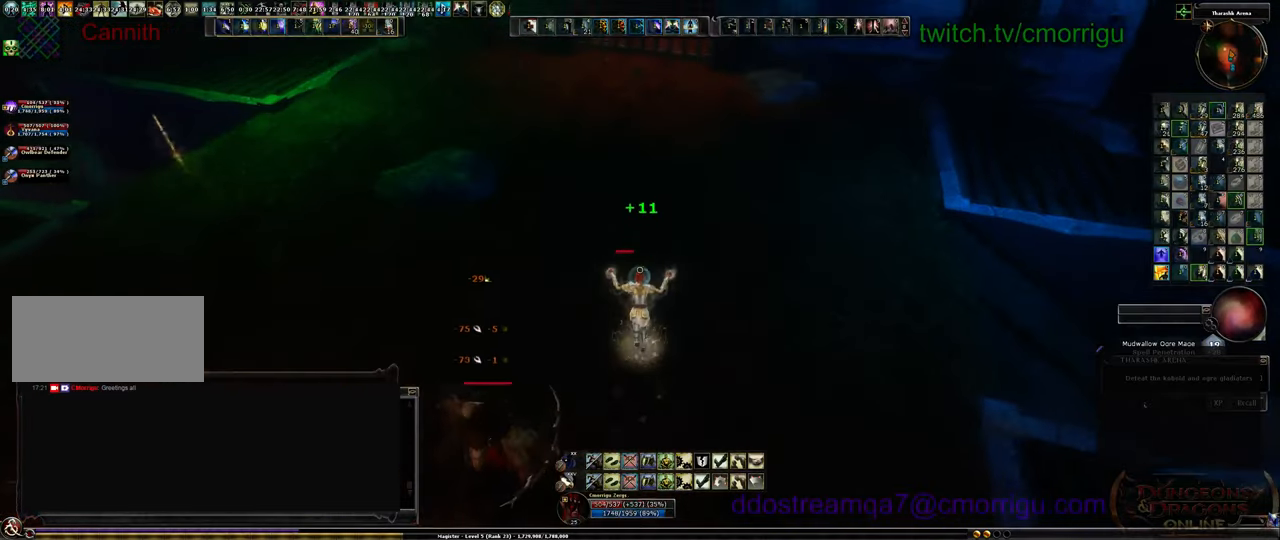
{"keys": ["w"], "events": []}